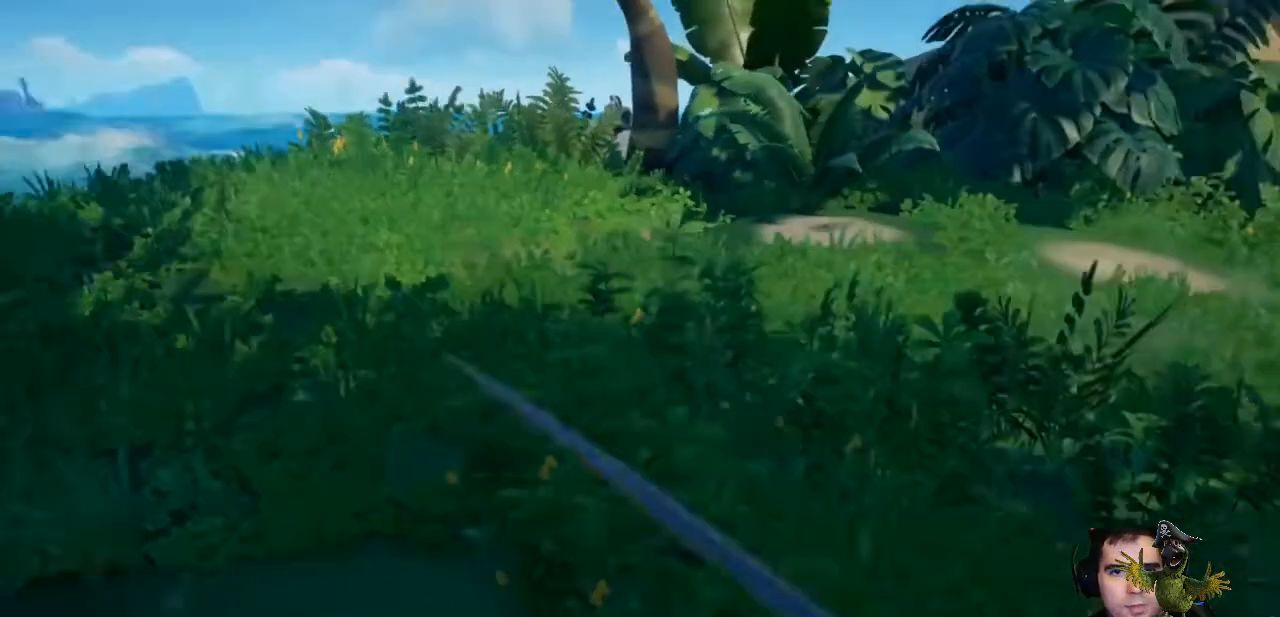
Gameplay with a controller (Xbox layout); each line is a JSON object with the inputs held at the frame after it (dt_ms = milliseconds from this image to that frame). "events" lists button and stick changes between this image and that frame as [ms after this image, input, new state], when the widget could be followed in between. Not read: R3.
{"dt_ms": 500, "buttons": [], "left_stick": "left", "right_stick": "right", "events": []}
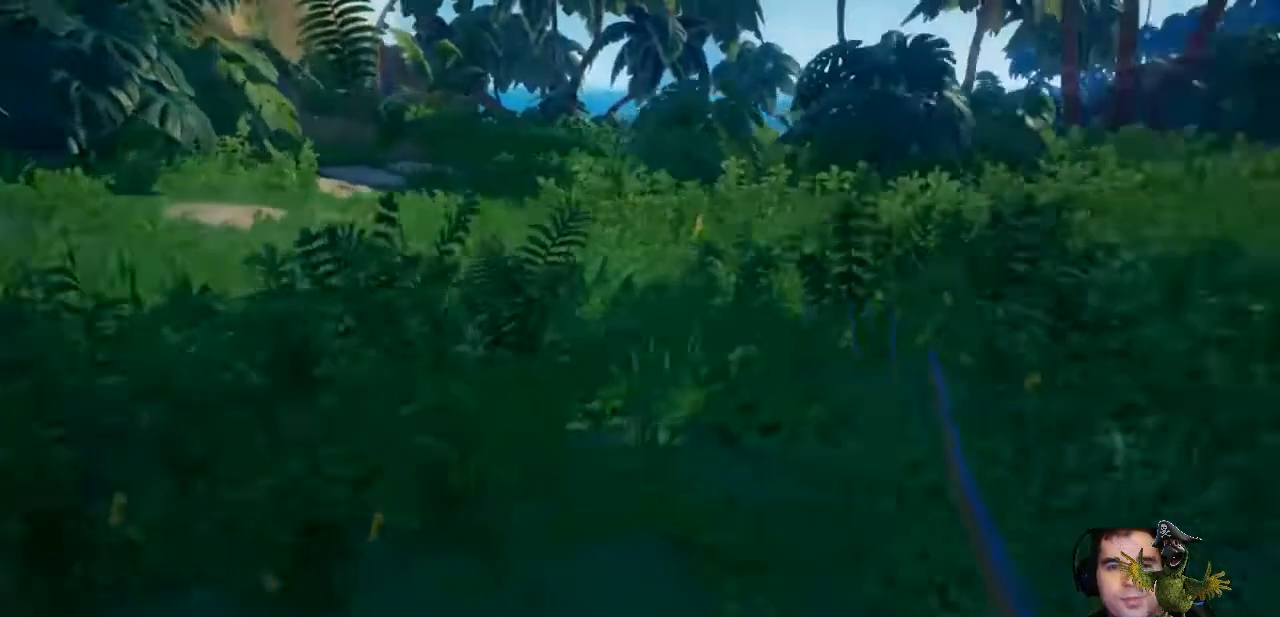
{"dt_ms": 500, "buttons": [], "left_stick": "up-left", "right_stick": "center", "events": [[67, "left_stick", "up-left"], [100, "right_stick", "center"], [233, "right_stick", "right"], [467, "right_stick", "center"]]}
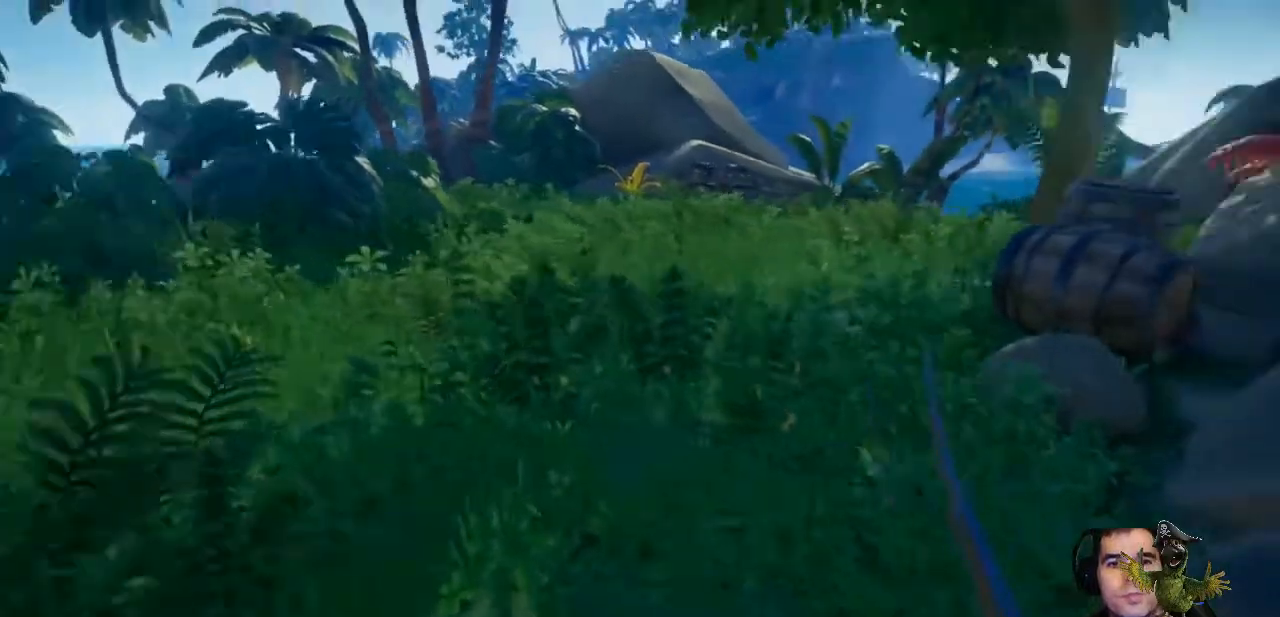
{"dt_ms": 500, "buttons": [], "left_stick": "center", "right_stick": "center", "events": [[367, "left_stick", "center"]]}
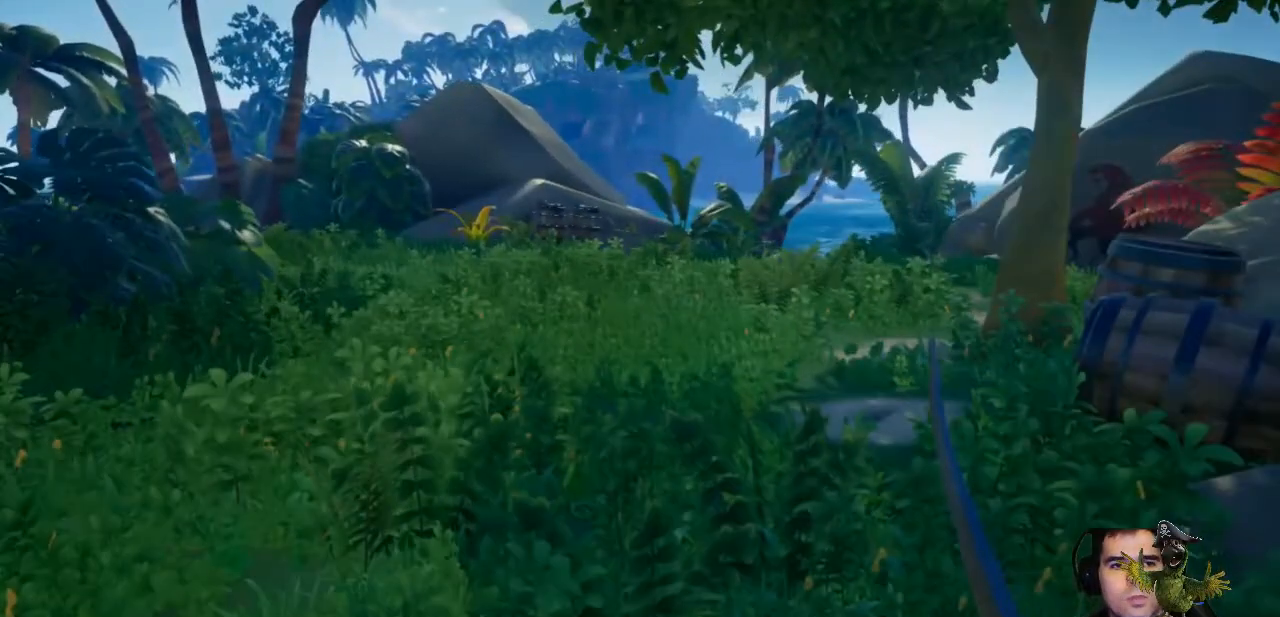
{"dt_ms": 500, "buttons": ["L1"], "left_stick": "center", "right_stick": "center", "events": [[367, "L1", "down"]]}
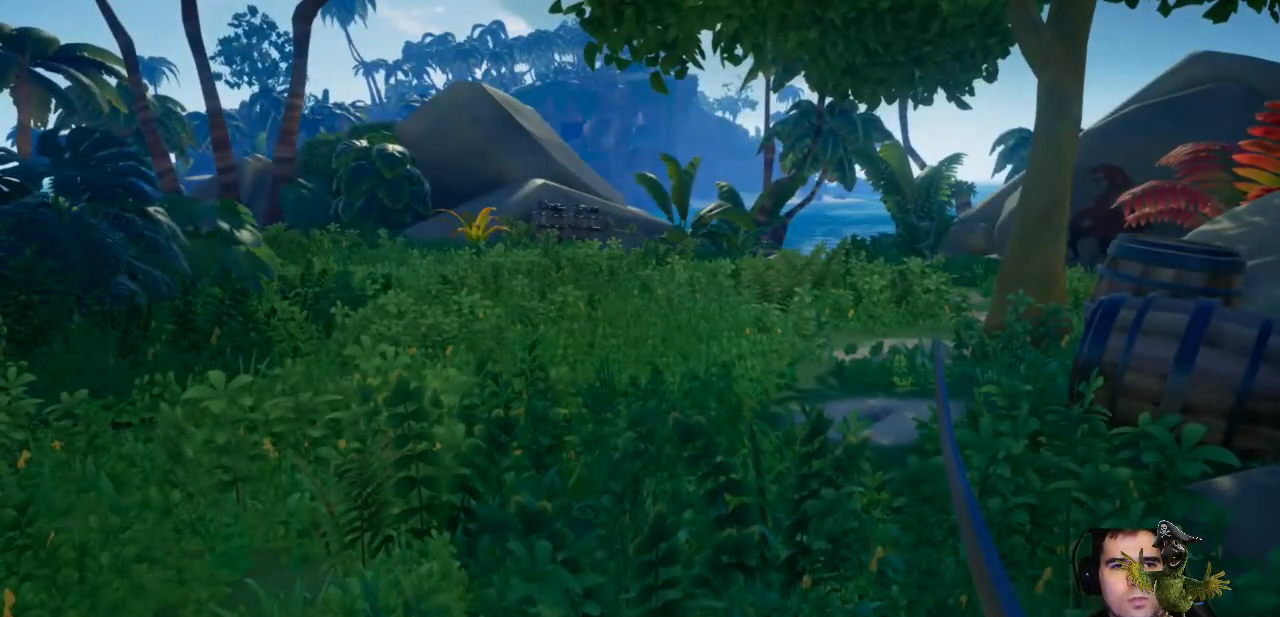
{"dt_ms": 500, "buttons": ["L1"], "left_stick": "center", "right_stick": "center", "events": []}
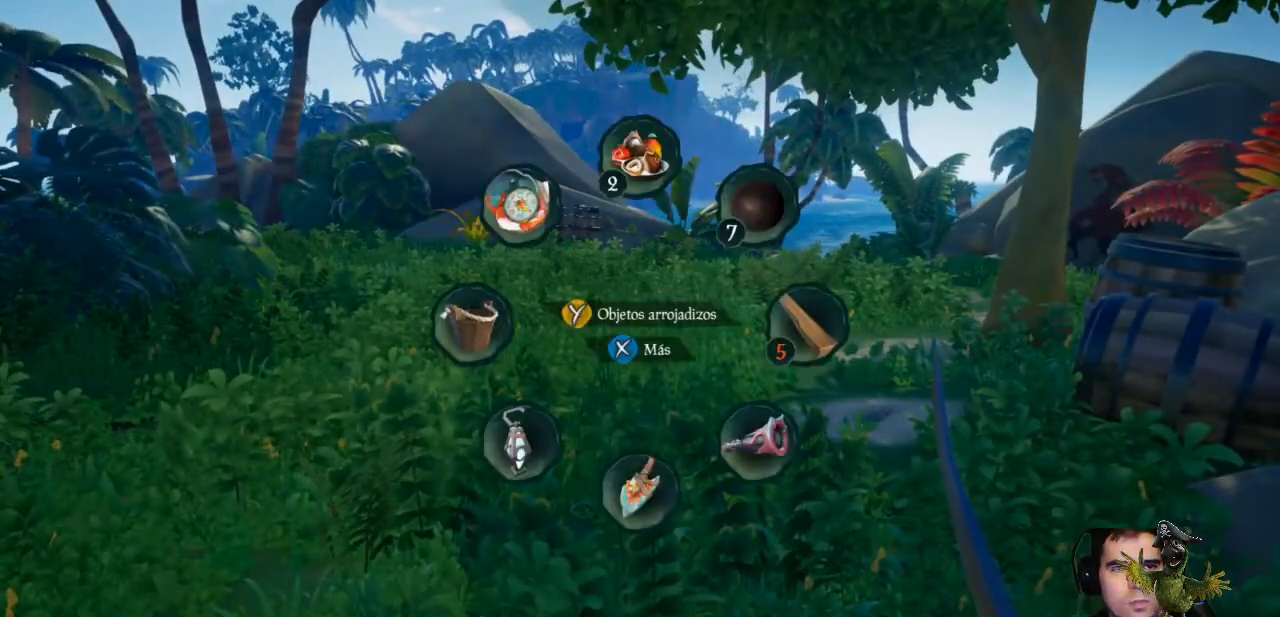
{"dt_ms": 500, "buttons": ["Y", "L1"], "left_stick": "center", "right_stick": "center", "events": [[500, "Y", "down"]]}
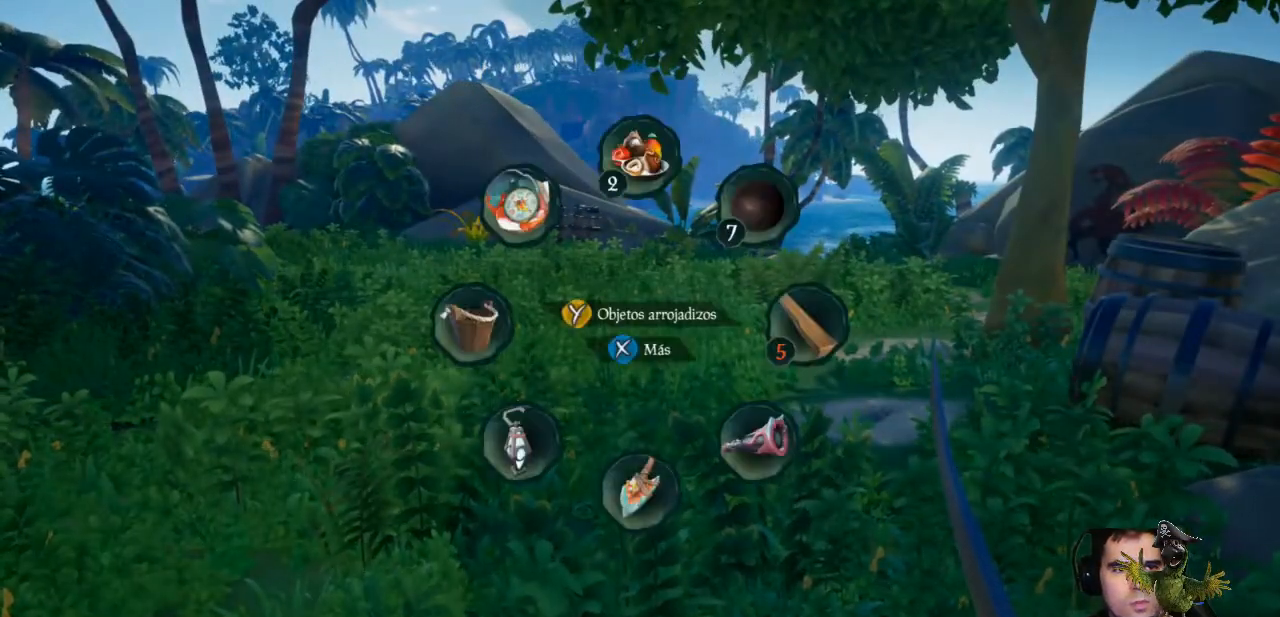
{"dt_ms": 500, "buttons": ["L1"], "left_stick": "center", "right_stick": "center", "events": [[333, "Y", "up"]]}
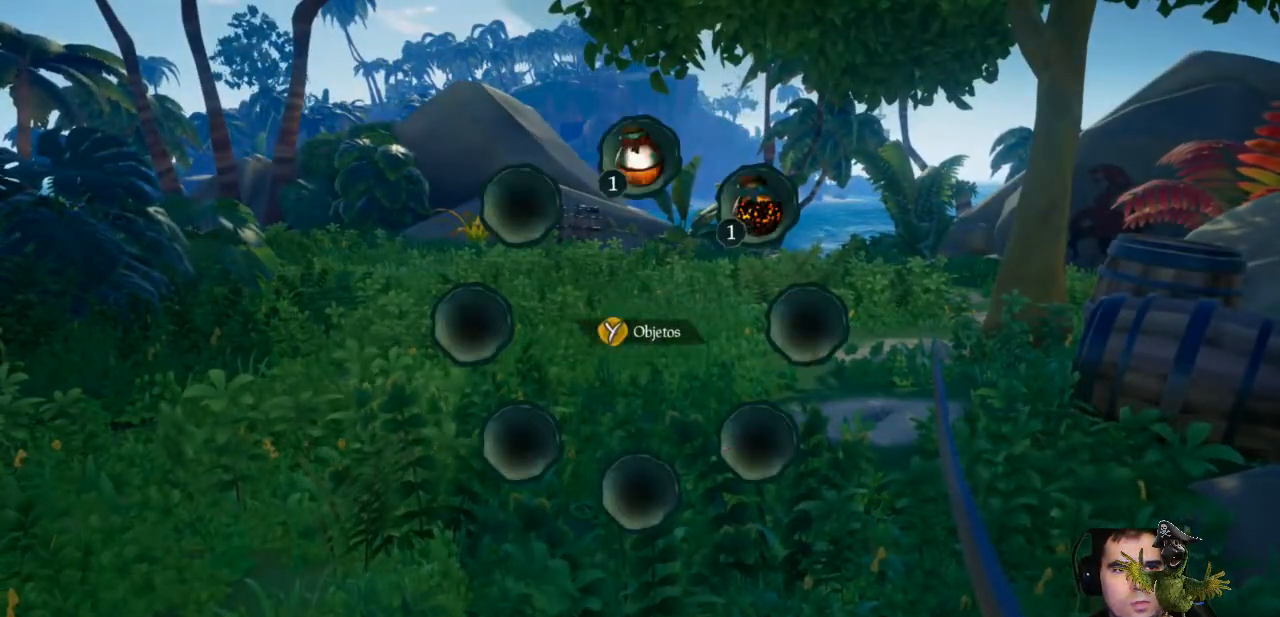
{"dt_ms": 500, "buttons": ["L1"], "left_stick": "center", "right_stick": "center", "events": [[100, "right_stick", "up"], [367, "right_stick", "center"]]}
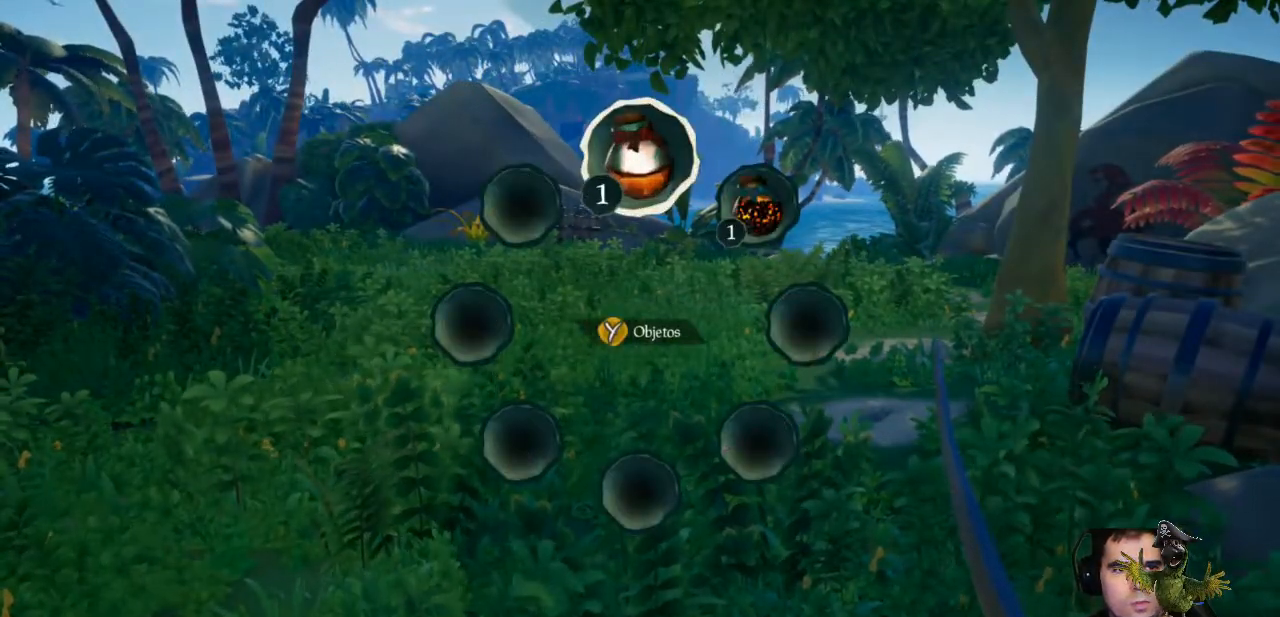
{"dt_ms": 500, "buttons": [], "left_stick": "up", "right_stick": "center", "events": [[67, "L1", "up"], [267, "left_stick", "up"]]}
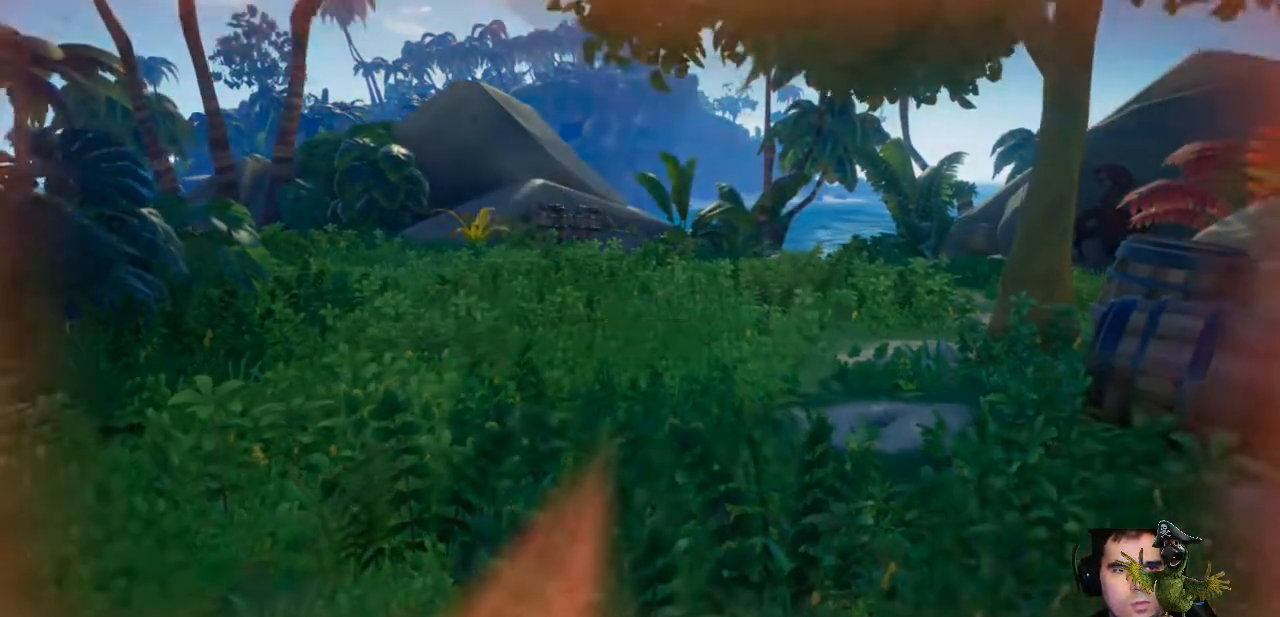
{"dt_ms": 500, "buttons": [], "left_stick": "up", "right_stick": "center", "events": [[367, "A", "down"], [467, "A", "up"]]}
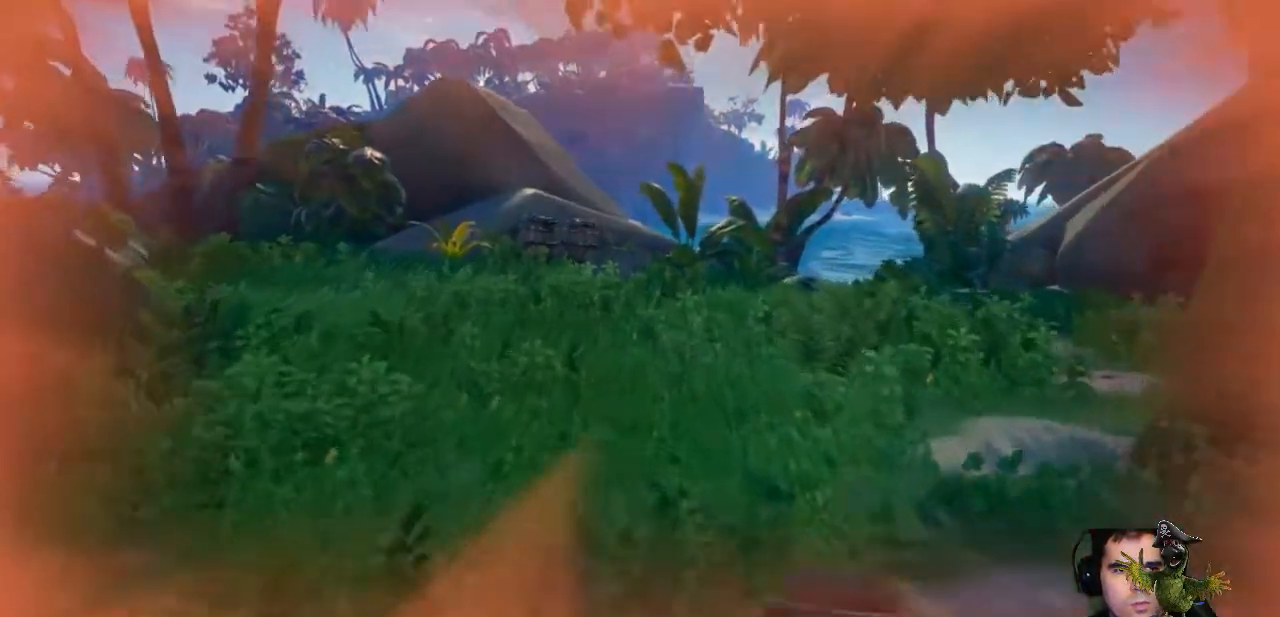
{"dt_ms": 500, "buttons": [], "left_stick": "up", "right_stick": "right", "events": [[367, "right_stick", "right"]]}
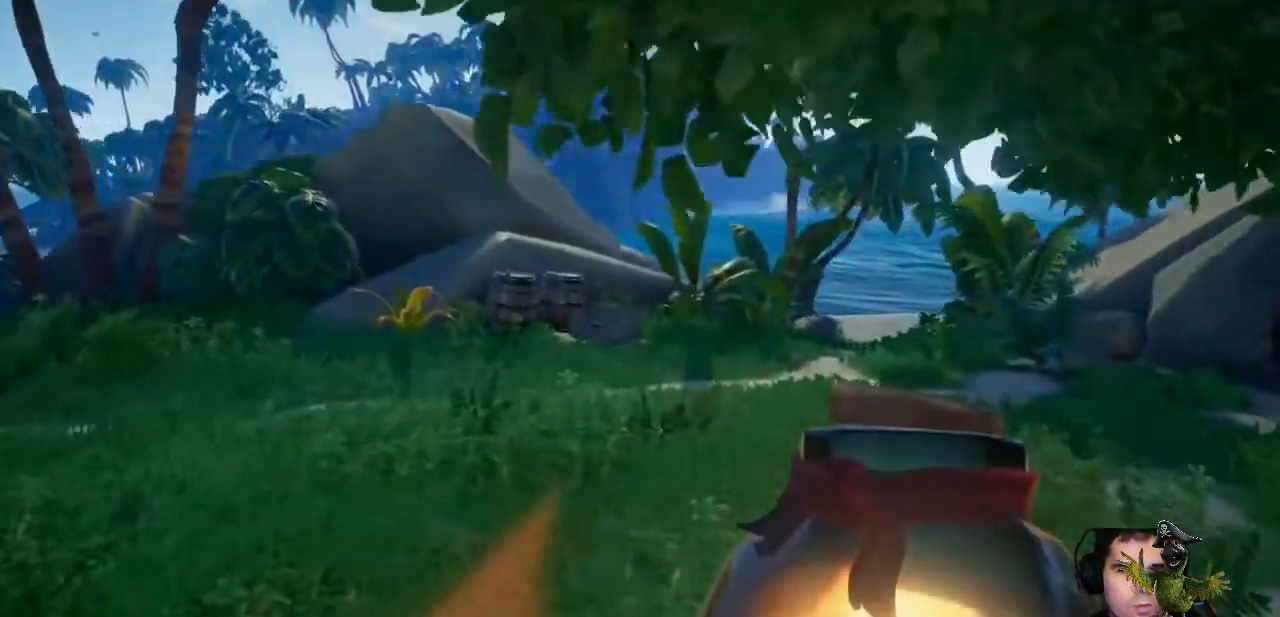
{"dt_ms": 500, "buttons": [], "left_stick": "down-left", "right_stick": "right", "events": [[67, "left_stick", "left"], [233, "left_stick", "down-left"]]}
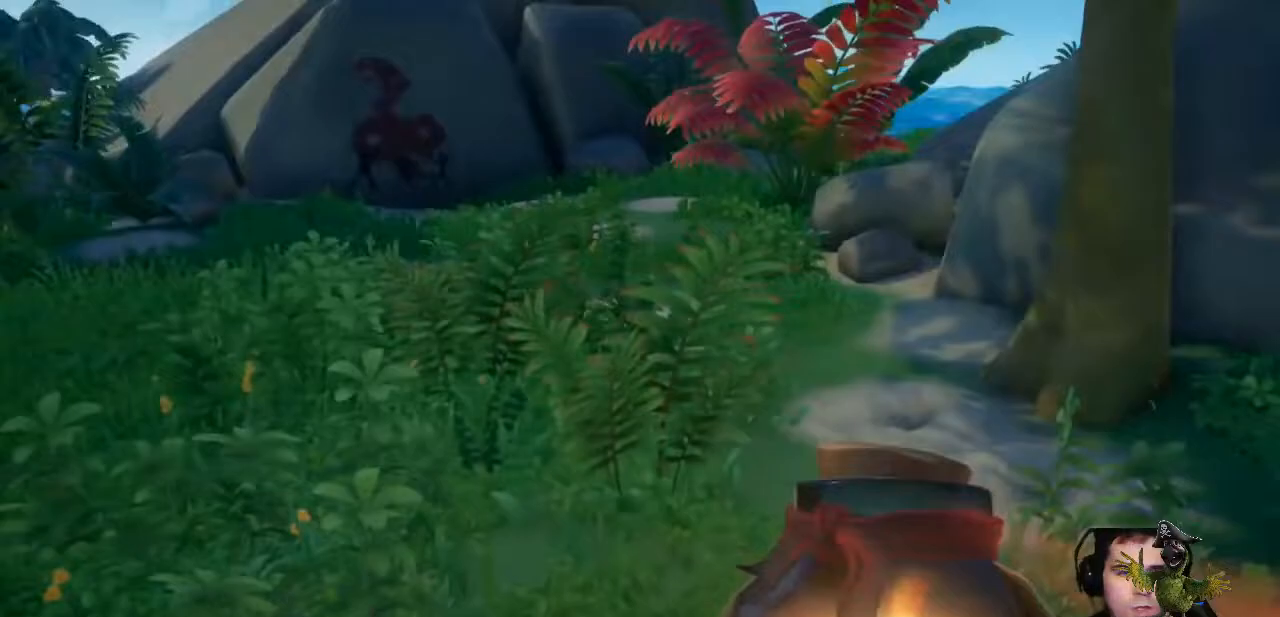
{"dt_ms": 500, "buttons": [], "left_stick": "down-left", "right_stick": "right", "events": [[200, "right_stick", "center"], [300, "right_stick", "right"]]}
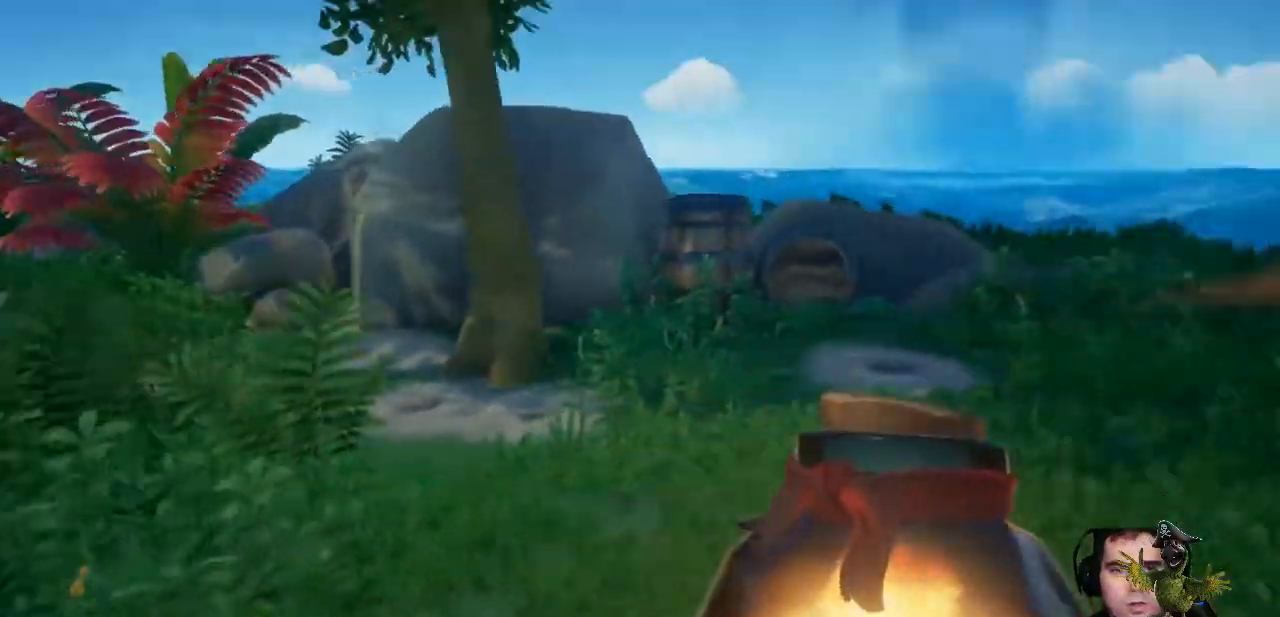
{"dt_ms": 500, "buttons": [], "left_stick": "down-left", "right_stick": "center", "events": [[33, "right_stick", "center"], [167, "right_stick", "right"], [433, "right_stick", "center"]]}
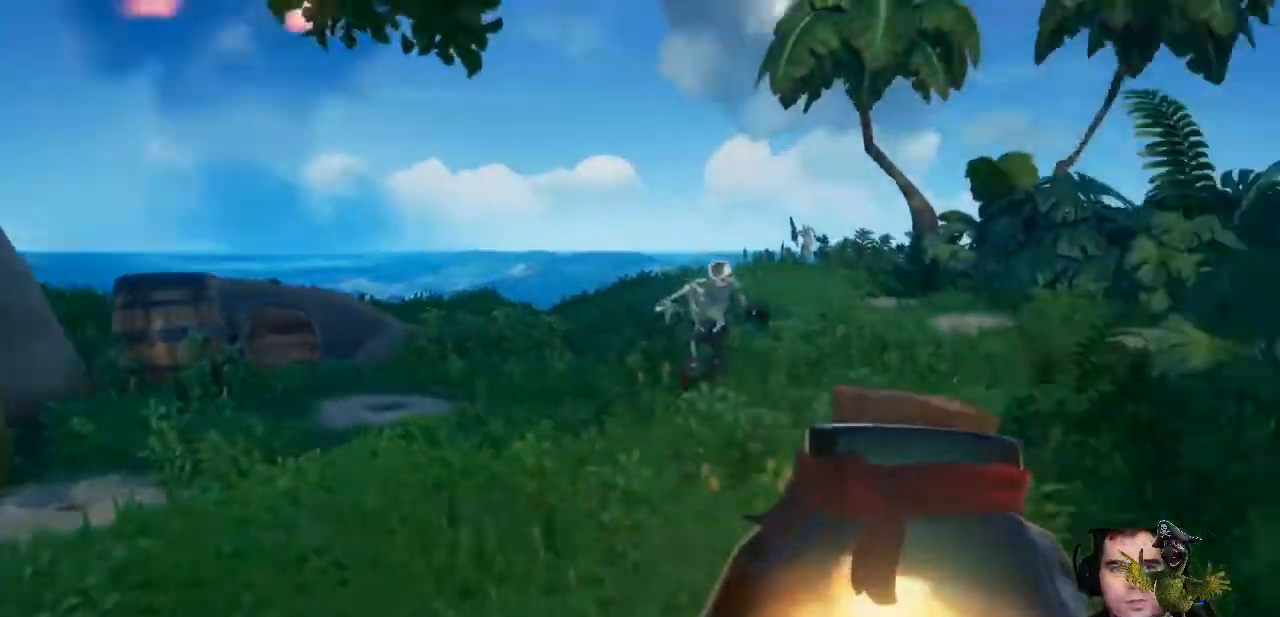
{"dt_ms": 500, "buttons": [], "left_stick": "down", "right_stick": "center", "events": [[67, "left_stick", "left"], [200, "left_stick", "down"], [433, "right_stick", "down-right"], [500, "right_stick", "center"]]}
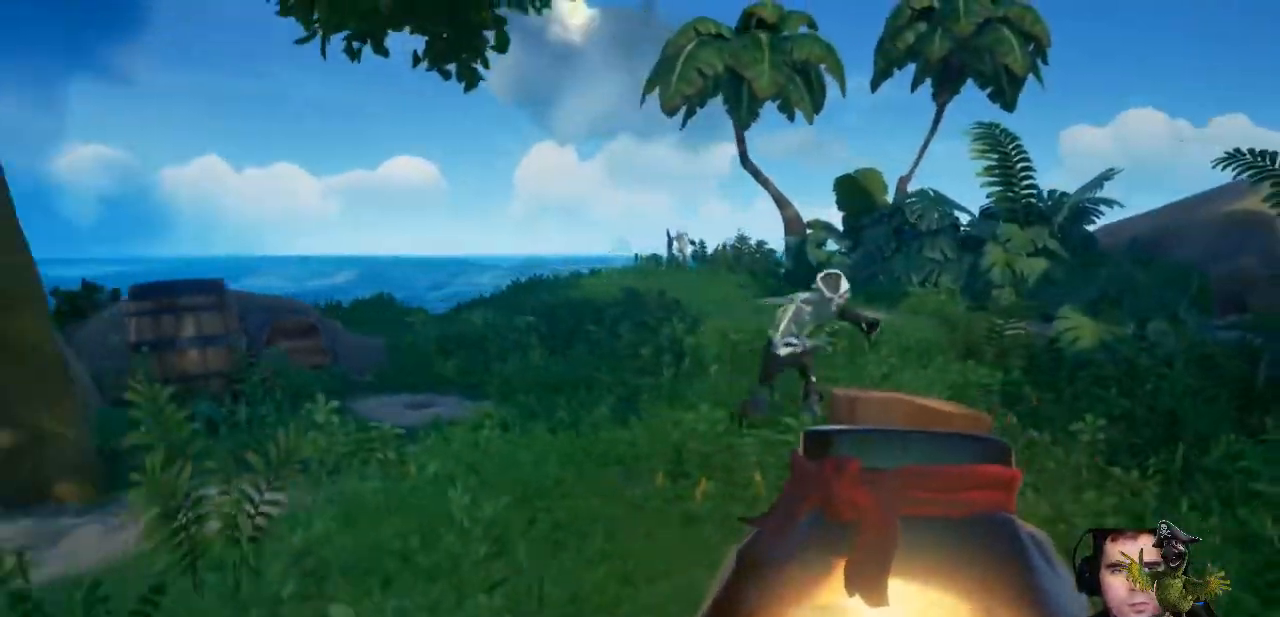
{"dt_ms": 1000, "buttons": [], "left_stick": "left", "right_stick": "center"}
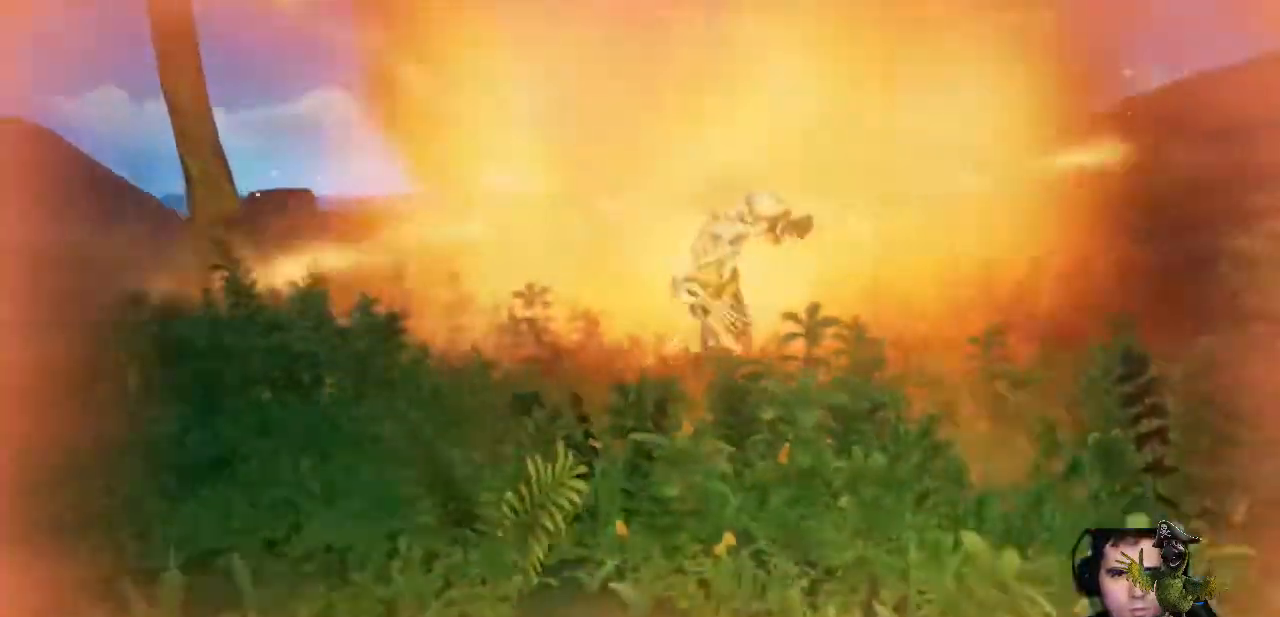
{"dt_ms": 500, "buttons": [], "left_stick": "up-left", "right_stick": "center", "events": [[200, "A", "down"], [333, "A", "up"], [400, "left_stick", "up-left"]]}
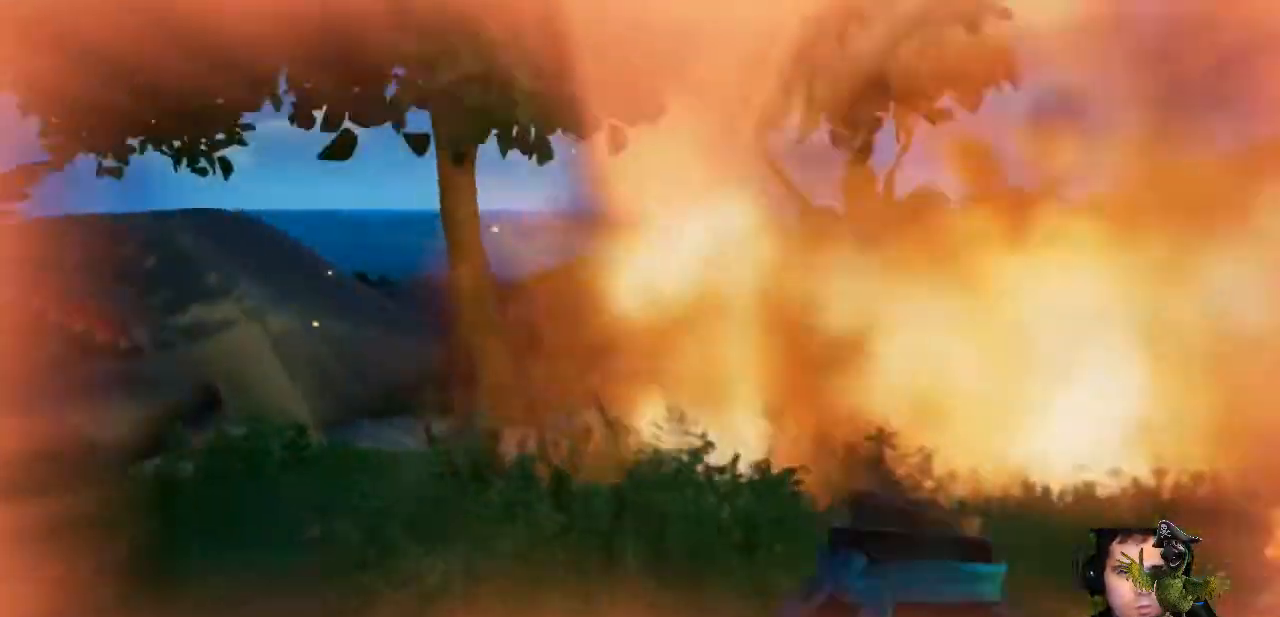
{"dt_ms": 500, "buttons": [], "left_stick": "up-left", "right_stick": "right", "events": [[333, "right_stick", "right"]]}
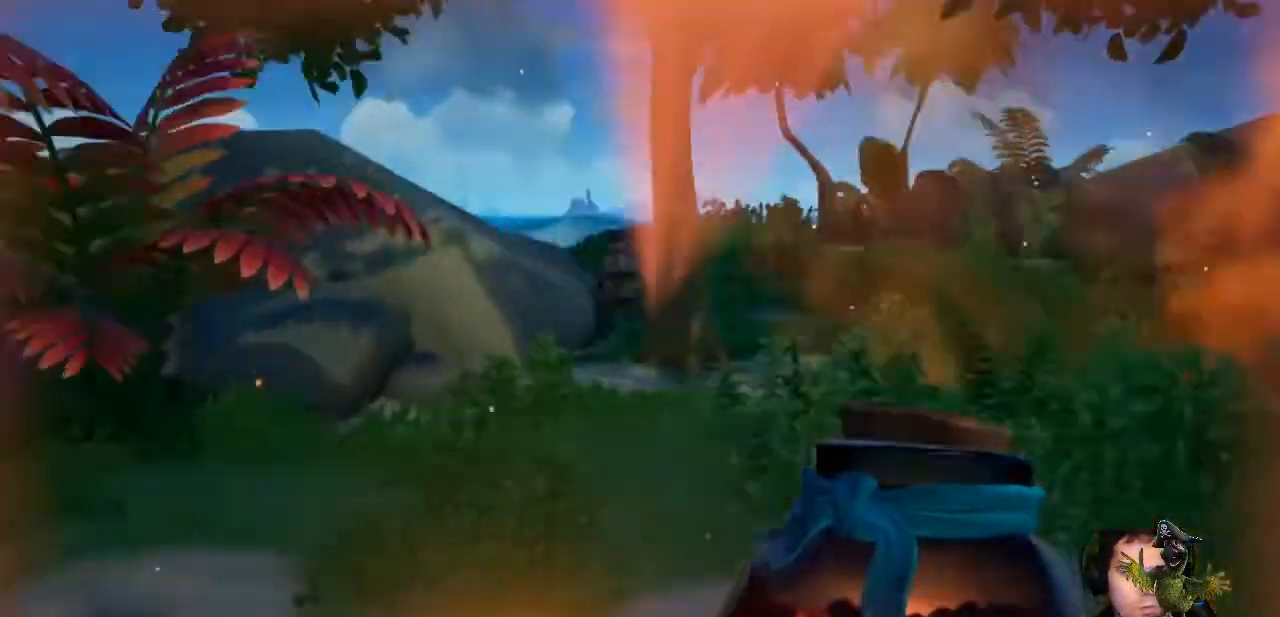
{"dt_ms": 500, "buttons": [], "left_stick": "up", "right_stick": "center", "events": [[67, "left_stick", "up"], [67, "right_stick", "center"]]}
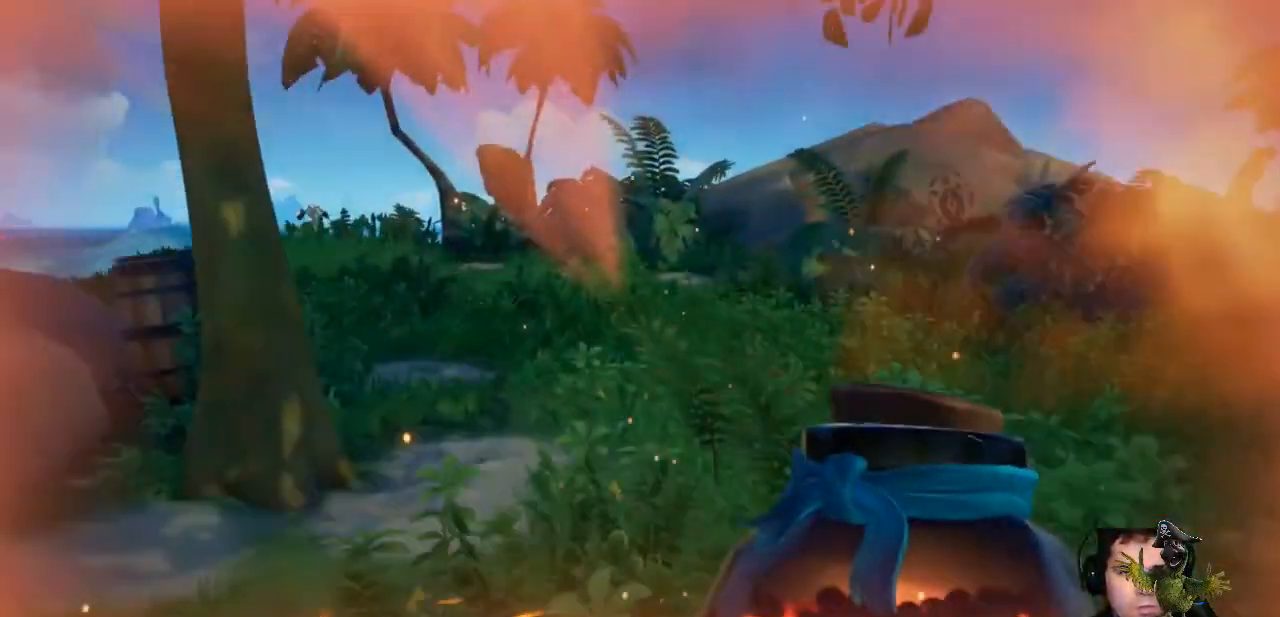
{"dt_ms": 500, "buttons": [], "left_stick": "up", "right_stick": "center", "events": [[133, "A", "down"], [233, "A", "up"]]}
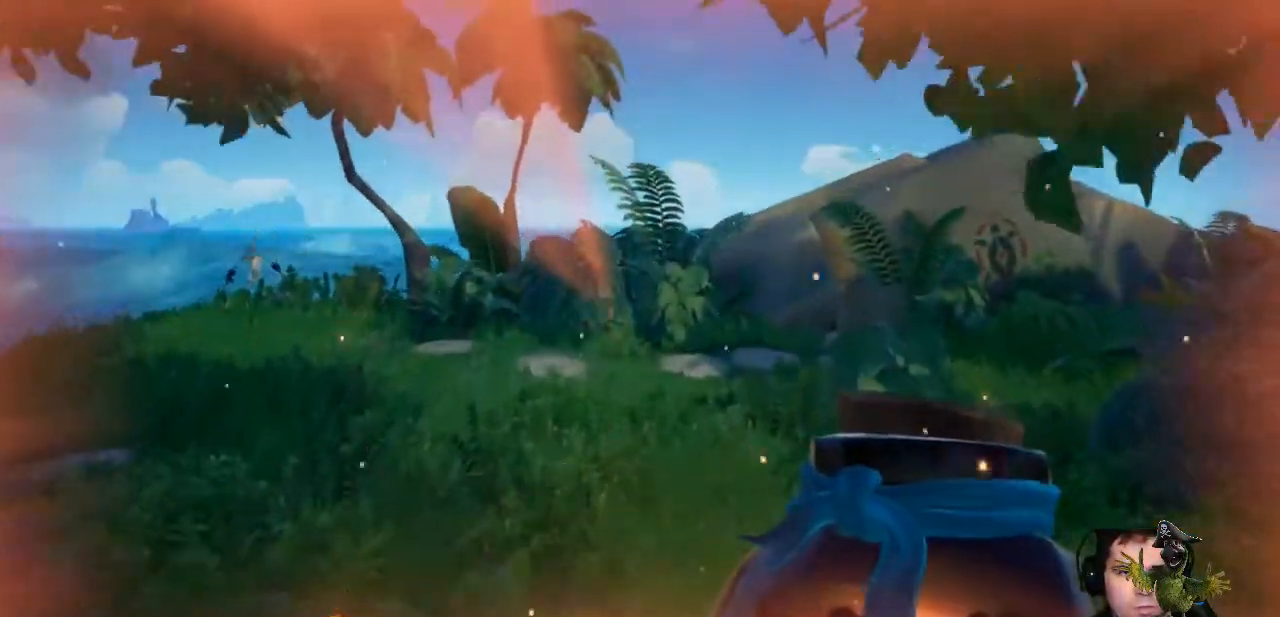
{"dt_ms": 500, "buttons": [], "left_stick": "up", "right_stick": "right", "events": [[400, "right_stick", "right"]]}
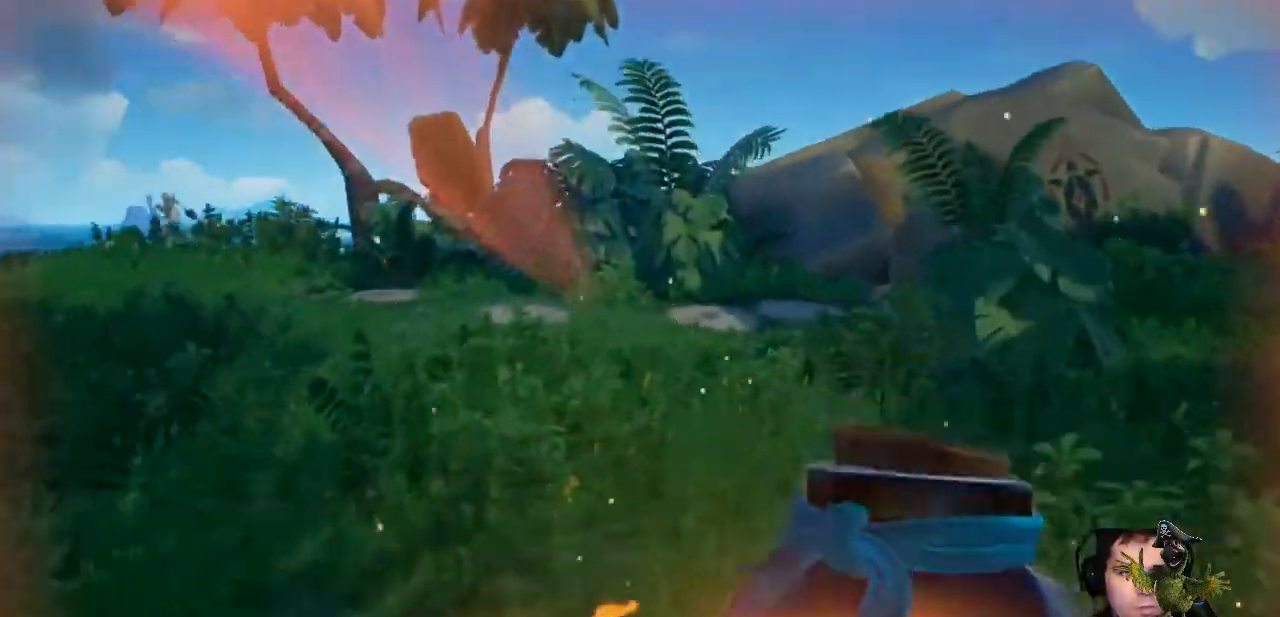
{"dt_ms": 500, "buttons": [], "left_stick": "up", "right_stick": "center", "events": [[233, "right_stick", "center"], [333, "A", "down"], [433, "A", "up"]]}
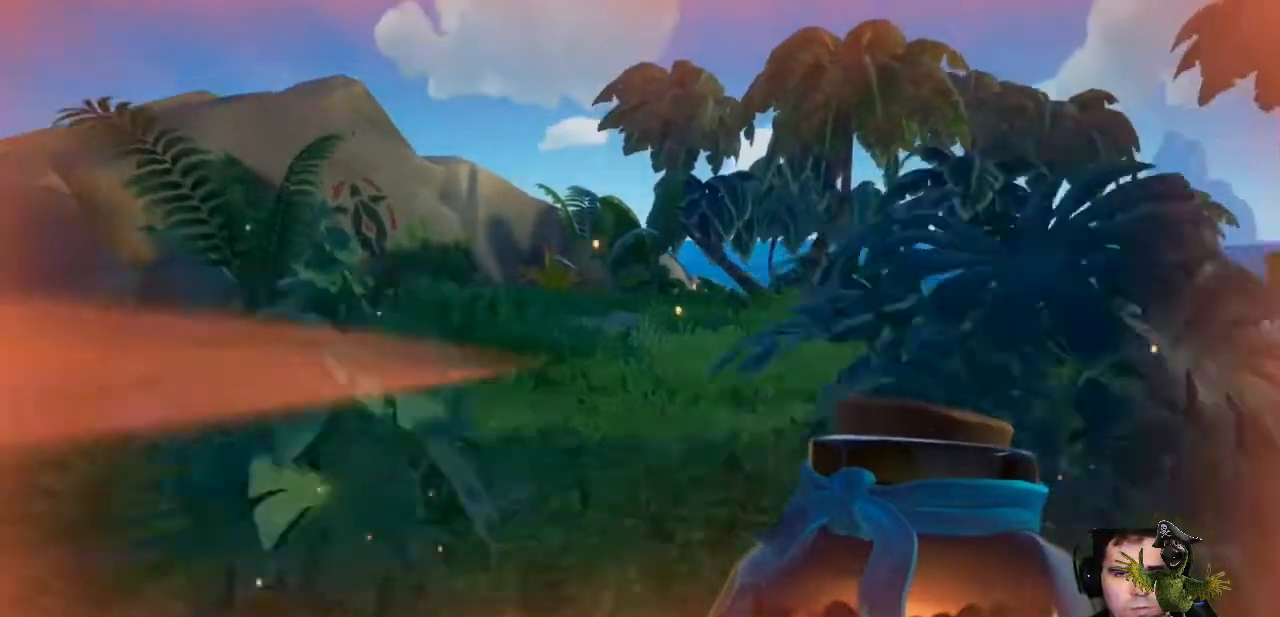
{"dt_ms": 500, "buttons": [], "left_stick": "up", "right_stick": "right", "events": [[333, "right_stick", "right"]]}
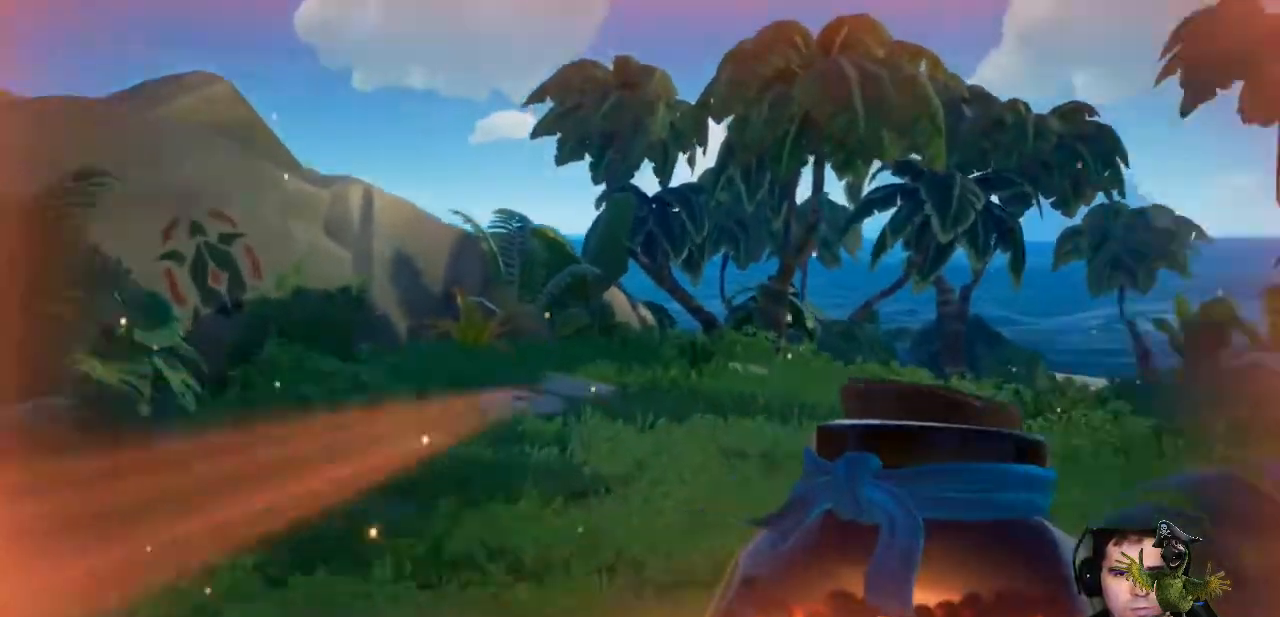
{"dt_ms": 500, "buttons": ["A"], "left_stick": "up", "right_stick": "center", "events": [[133, "right_stick", "center"], [267, "A", "down"], [367, "A", "up"], [433, "A", "down"]]}
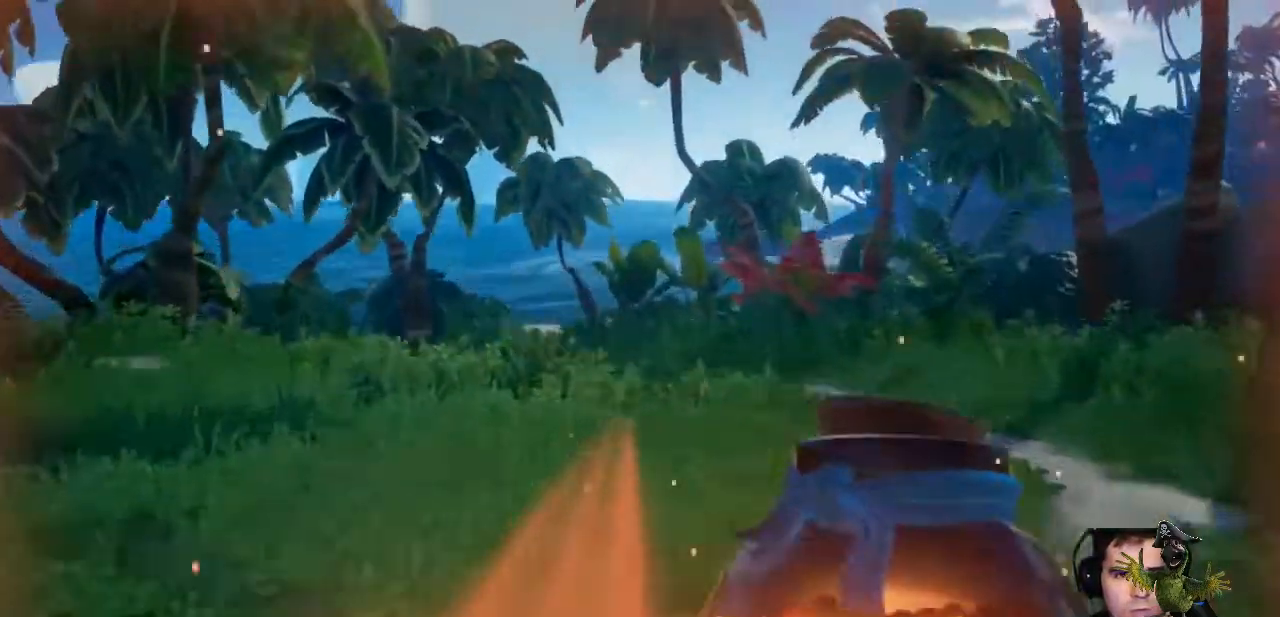
{"dt_ms": 500, "buttons": [], "left_stick": "up", "right_stick": "center", "events": [[67, "A", "up"], [300, "right_stick", "right"], [500, "right_stick", "center"]]}
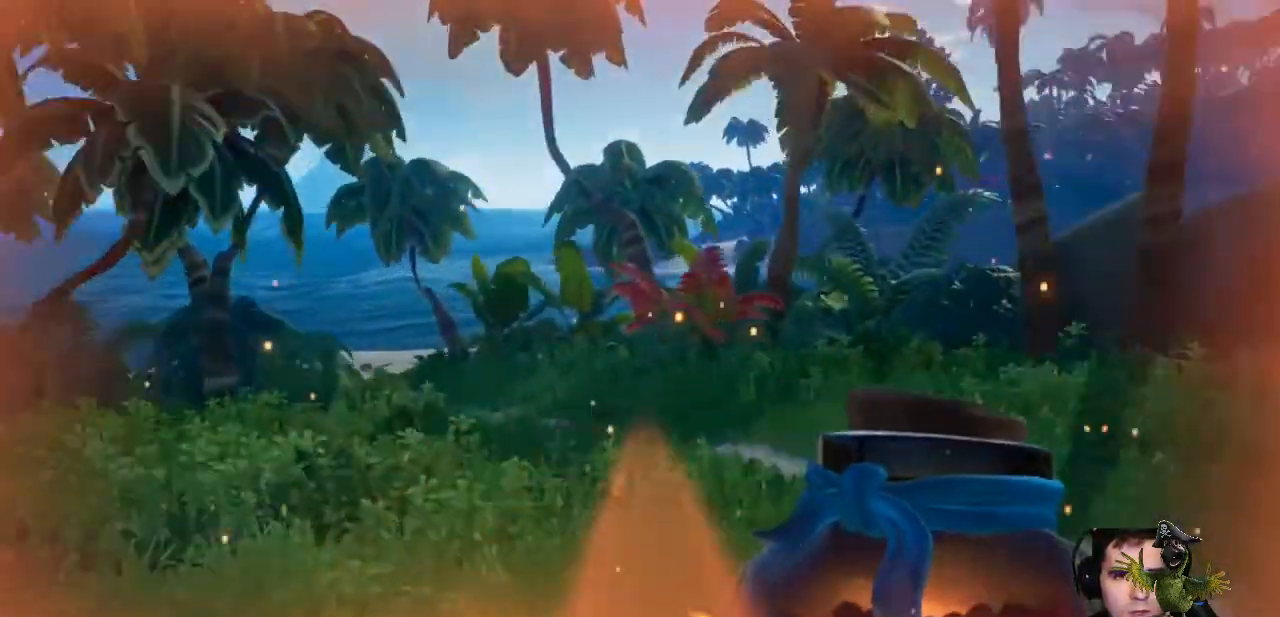
{"dt_ms": 500, "buttons": [], "left_stick": "up", "right_stick": "center", "events": [[200, "A", "down"], [300, "A", "up"], [400, "A", "down"], [500, "A", "up"]]}
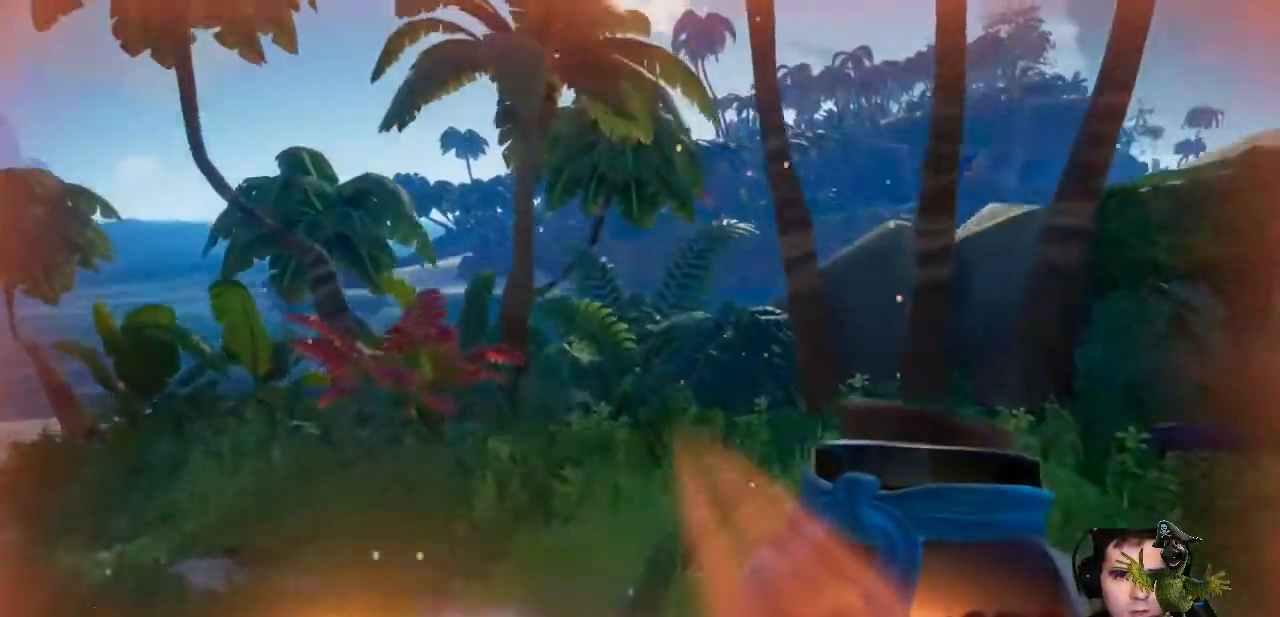
{"dt_ms": 500, "buttons": [], "left_stick": "up", "right_stick": "center", "events": [[200, "right_stick", "left"], [500, "right_stick", "center"]]}
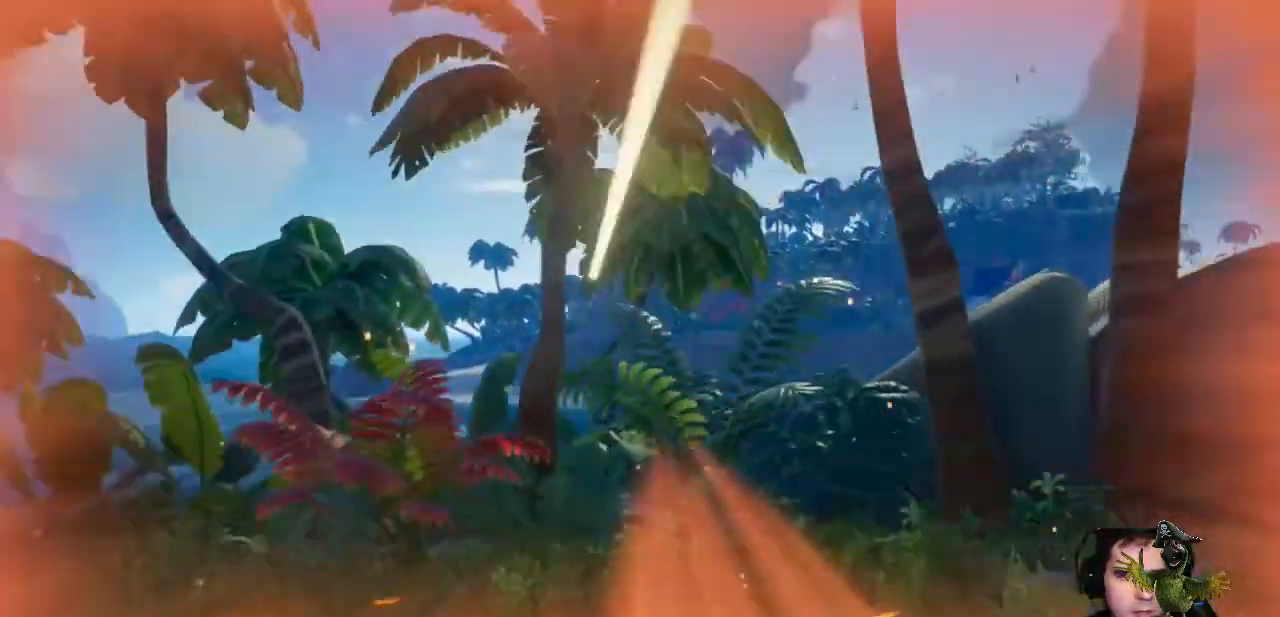
{"dt_ms": 500, "buttons": [], "left_stick": "up", "right_stick": "center", "events": [[200, "A", "down"], [333, "A", "up"]]}
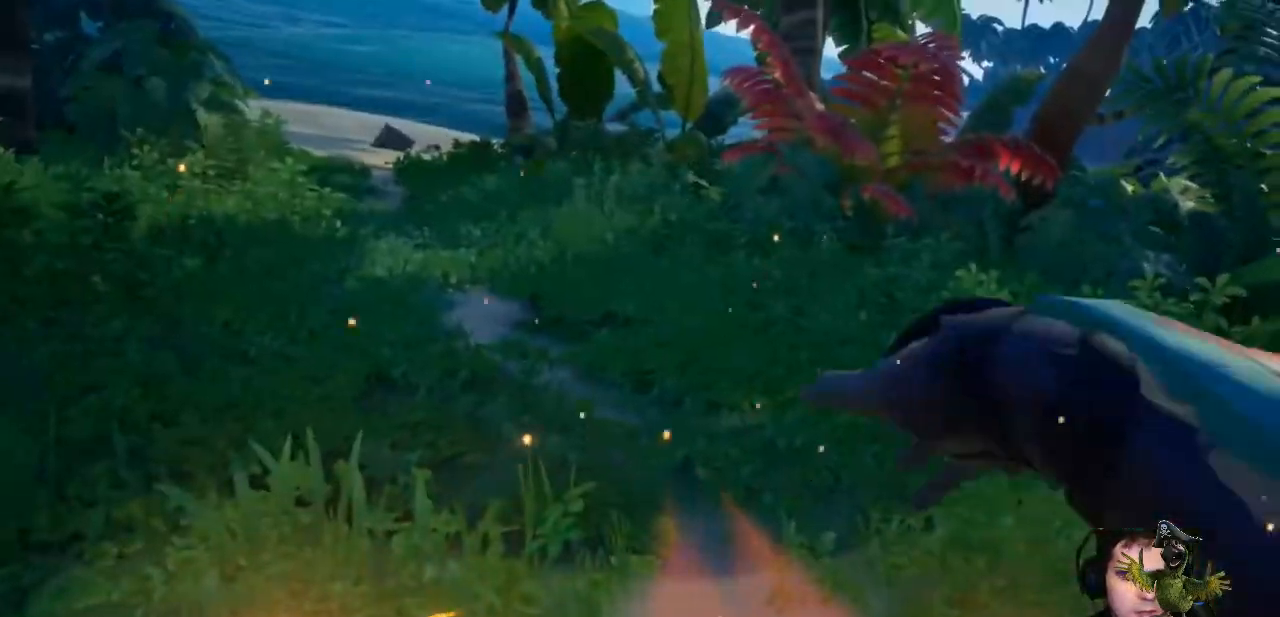
{"dt_ms": 500, "buttons": [], "left_stick": "up-left", "right_stick": "center", "events": [[233, "left_stick", "up-left"]]}
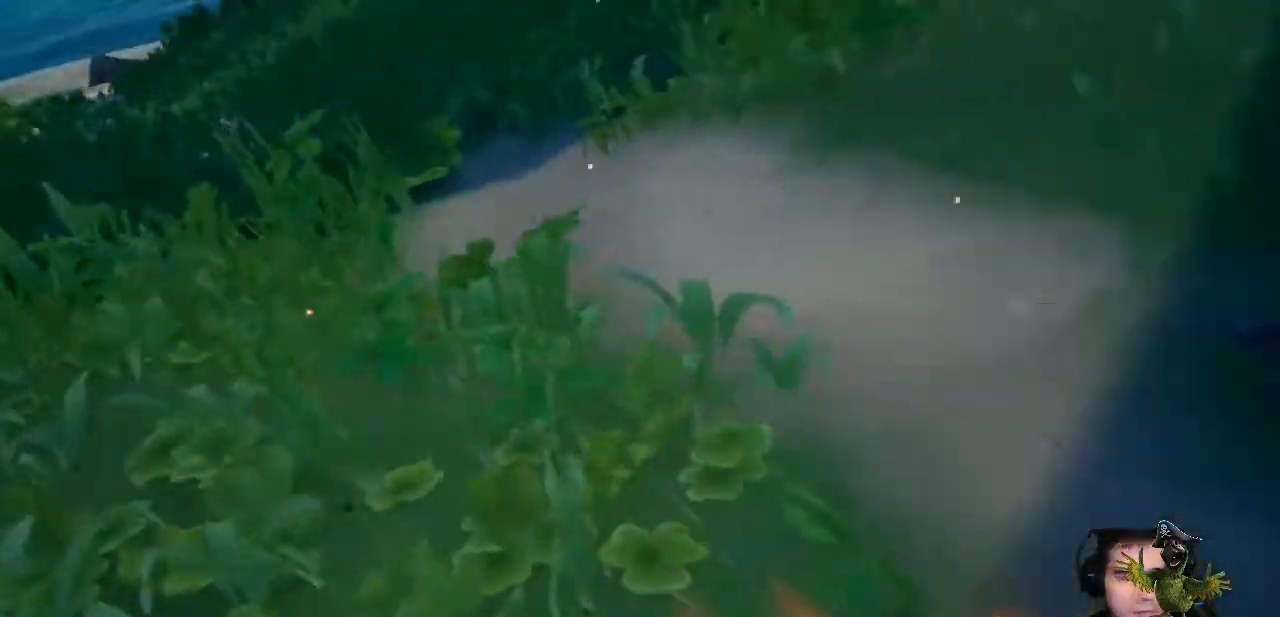
{"dt_ms": 500, "buttons": [], "left_stick": "center", "right_stick": "center", "events": [[333, "left_stick", "center"]]}